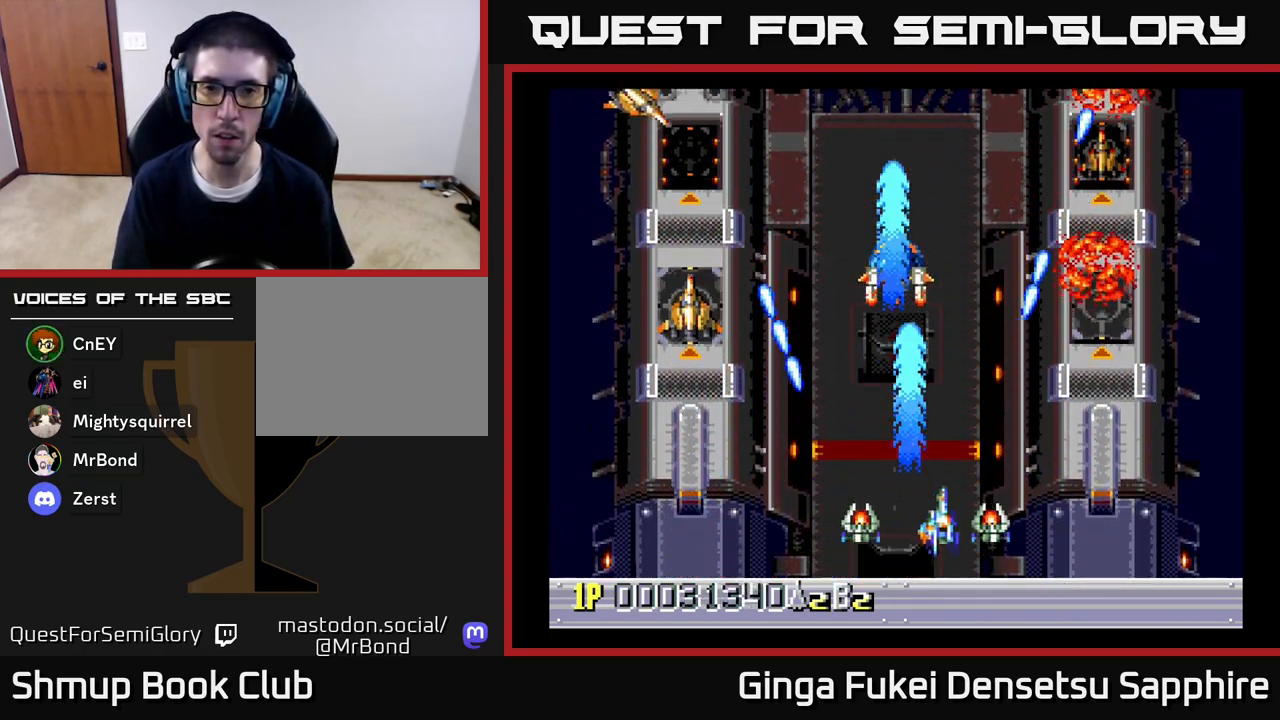
Gameplay with a controller (Xbox layout); each line is a JSON object with the inputs held at the frame after it. "events" lists button and stick changes between this image and that frame as [ms after this image, input, new state], when the widget could be followed in between.
{"buttons": ["A", "DPAD_LEFT"], "left_stick": "center", "right_stick": "center", "events": [[150, "DPAD_RIGHT", "up"], [267, "DPAD_DOWN", "up"], [267, "DPAD_LEFT", "down"]]}
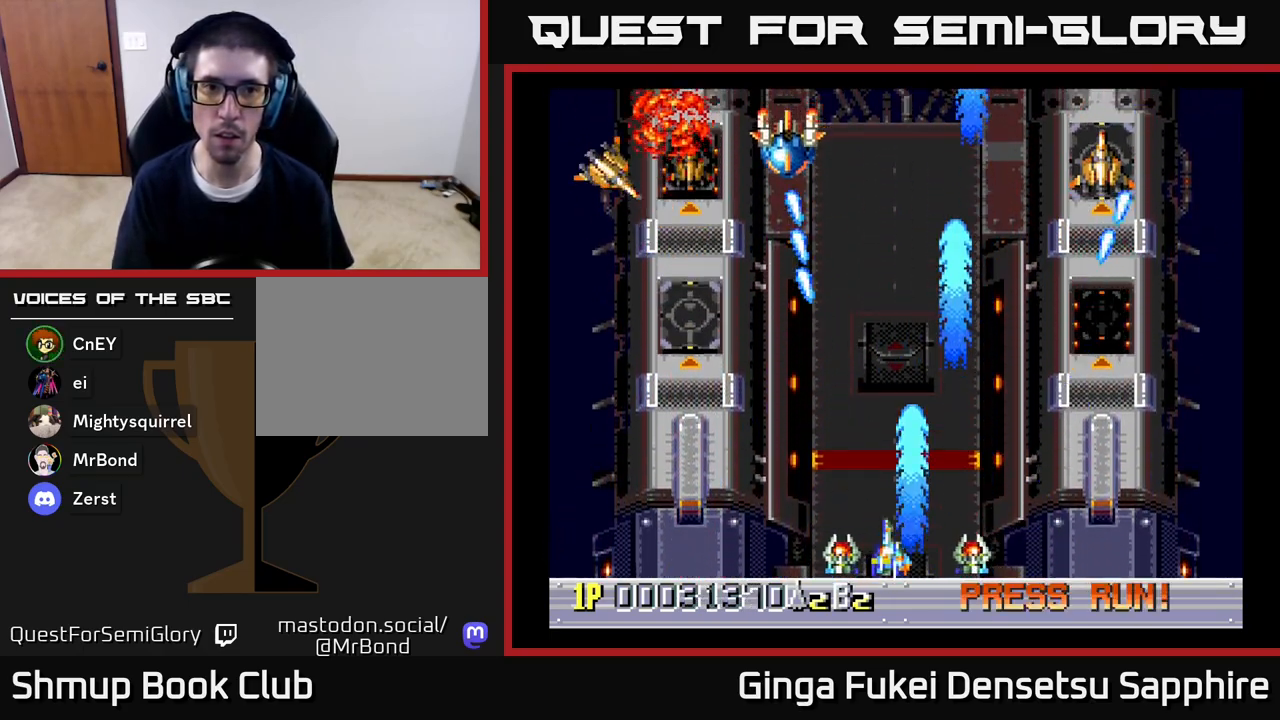
{"buttons": ["A", "DPAD_RIGHT"], "left_stick": "center", "right_stick": "center", "events": [[417, "DPAD_DOWN", "down"], [417, "DPAD_LEFT", "up"], [433, "DPAD_RIGHT", "down"], [450, "DPAD_DOWN", "up"]]}
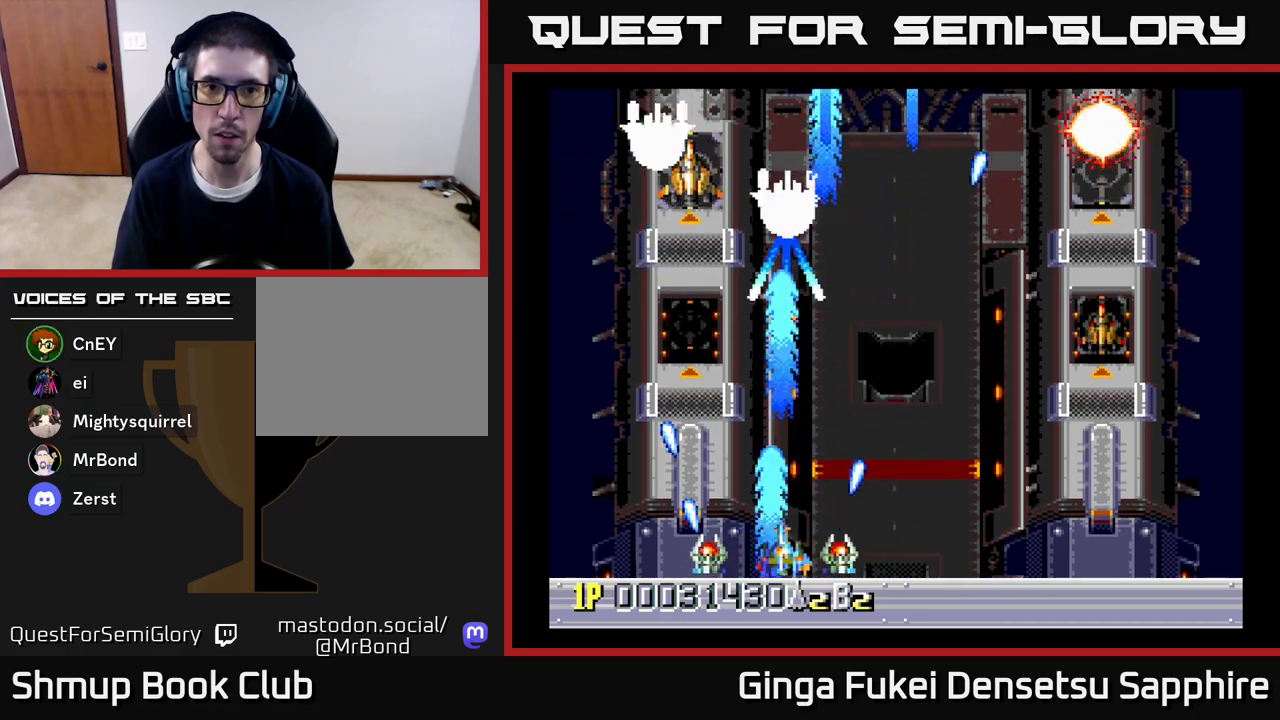
{"buttons": ["A", "DPAD_LEFT"], "left_stick": "center", "right_stick": "center", "events": [[400, "DPAD_DOWN", "down"], [417, "DPAD_RIGHT", "up"], [433, "DPAD_DOWN", "up"], [433, "DPAD_LEFT", "down"]]}
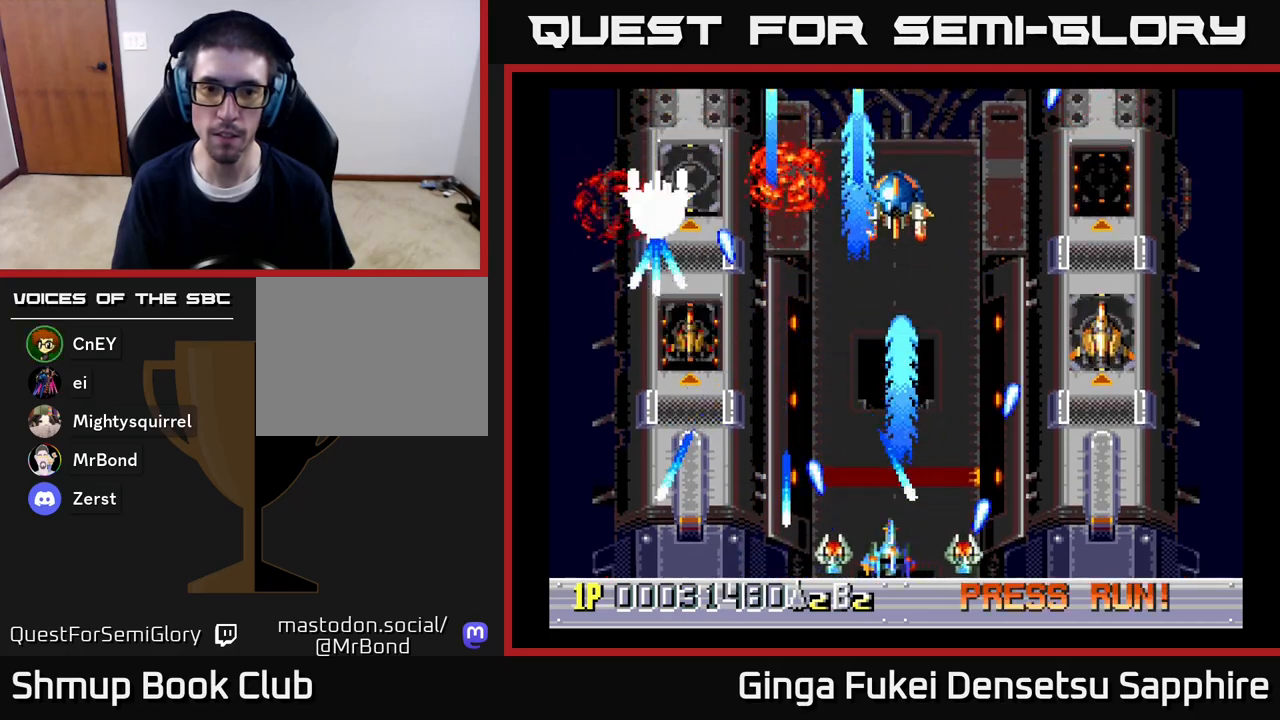
{"buttons": ["A", "DPAD_RIGHT"], "left_stick": "center", "right_stick": "center", "events": [[83, "DPAD_LEFT", "up"], [217, "DPAD_LEFT", "down"], [317, "DPAD_LEFT", "up"], [383, "DPAD_RIGHT", "down"]]}
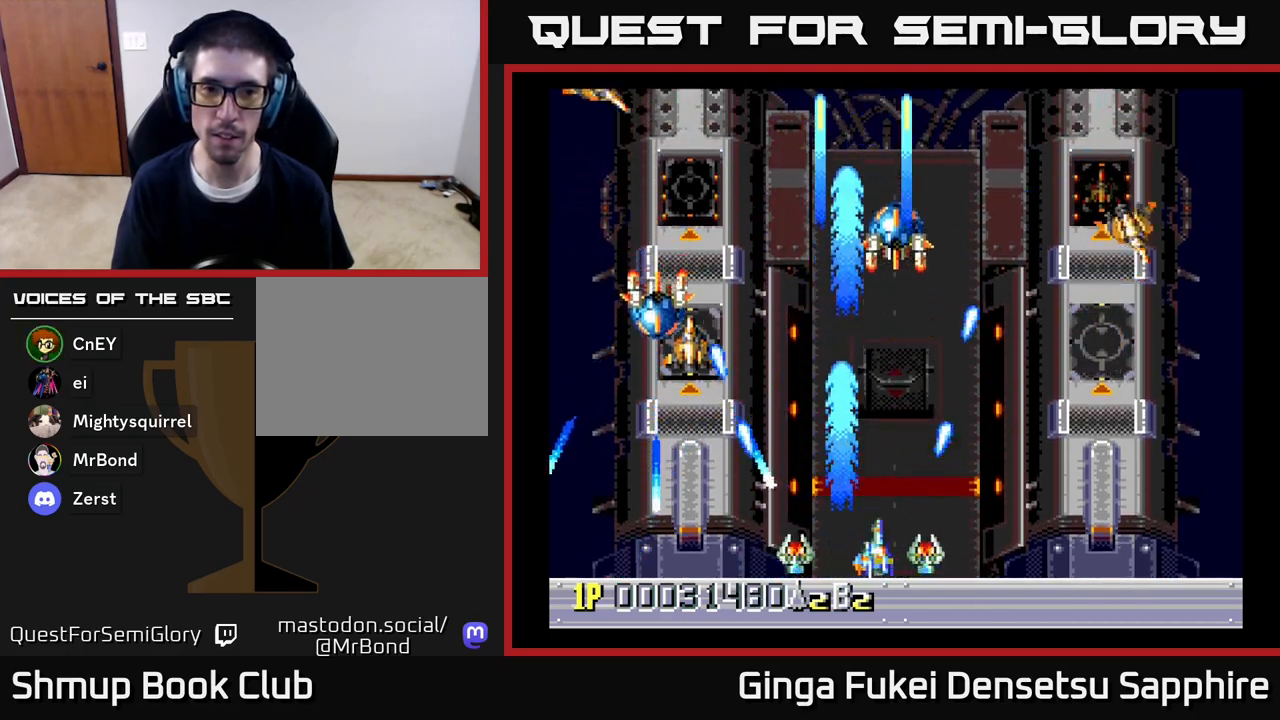
{"buttons": ["A", "DPAD_RIGHT"], "left_stick": "center", "right_stick": "center", "events": []}
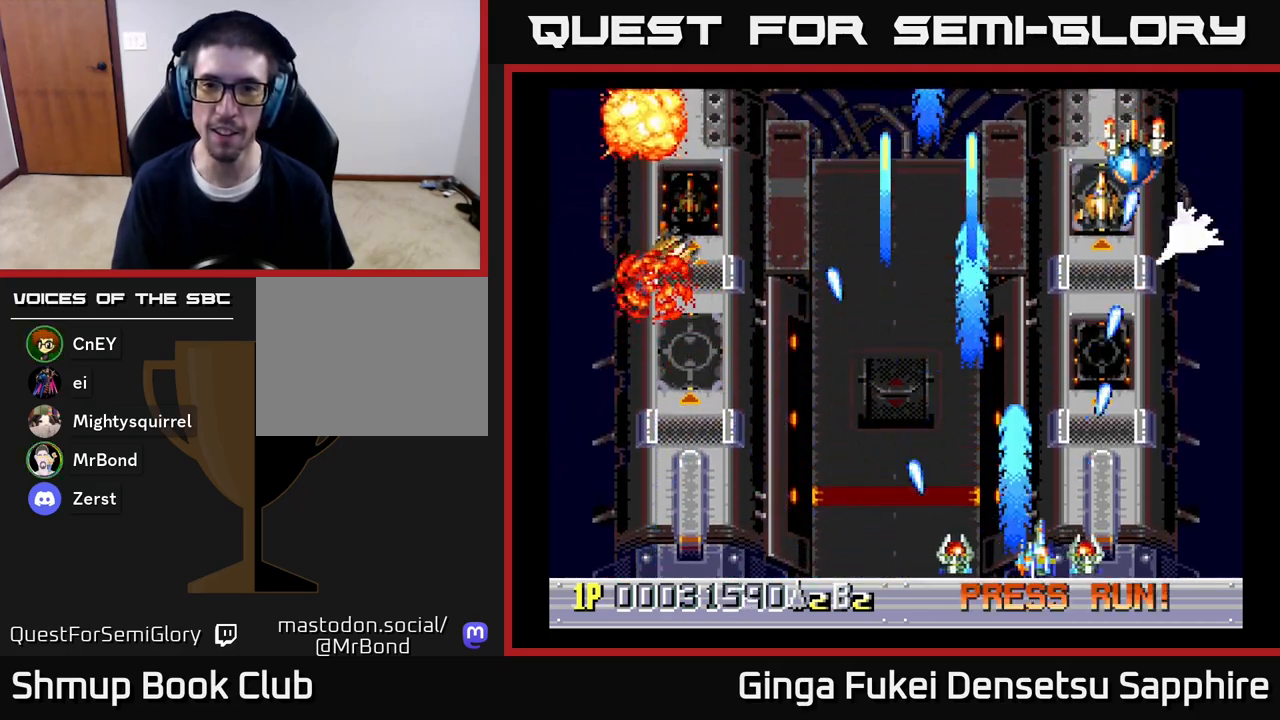
{"buttons": ["A", "DPAD_LEFT"], "left_stick": "center", "right_stick": "center", "events": [[167, "DPAD_DOWN", "down"], [183, "DPAD_DOWN", "up"], [183, "DPAD_LEFT", "down"], [183, "DPAD_RIGHT", "up"]]}
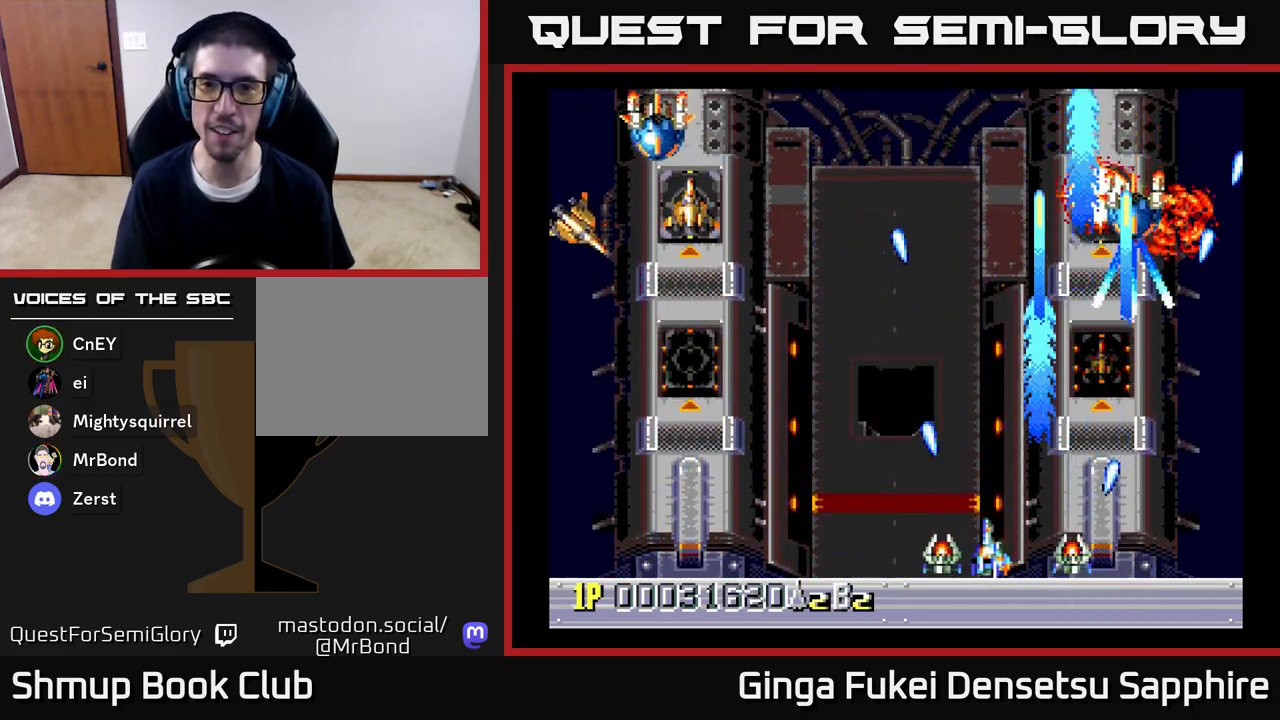
{"buttons": ["A", "DPAD_LEFT"], "left_stick": "center", "right_stick": "center", "events": []}
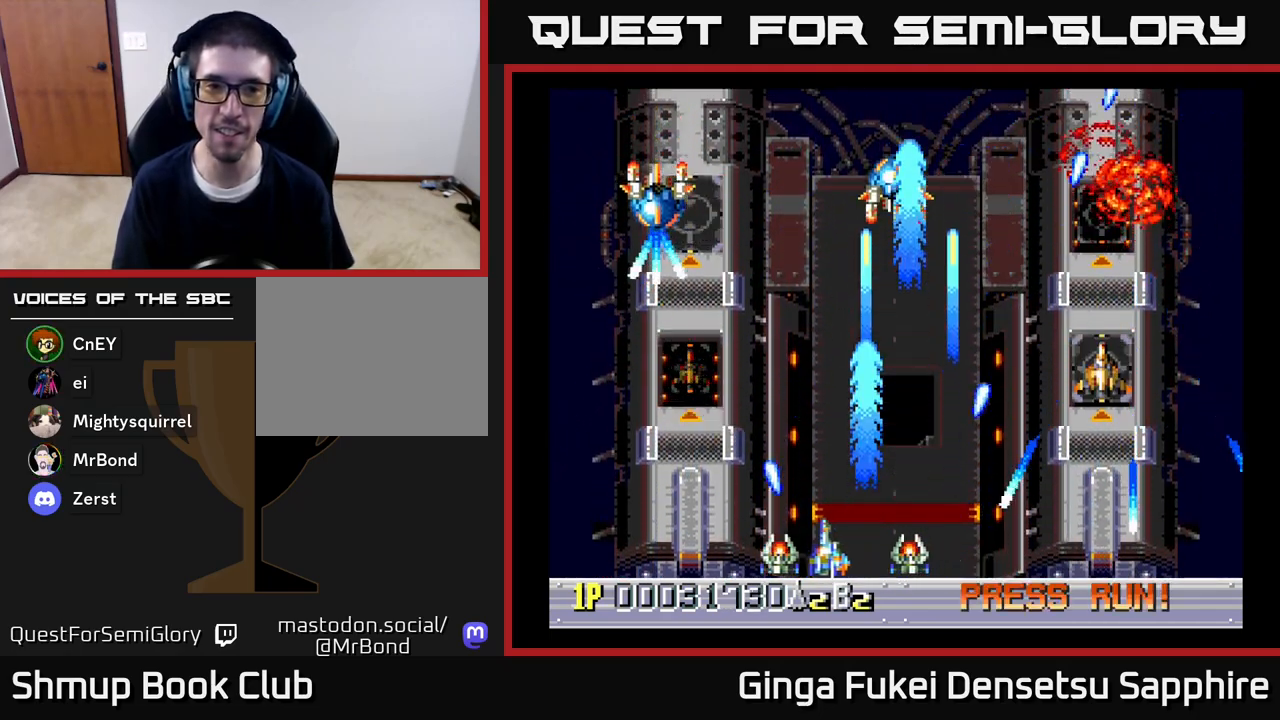
{"buttons": ["A", "DPAD_LEFT"], "left_stick": "center", "right_stick": "center", "events": [[250, "DPAD_DOWN", "down"], [250, "DPAD_LEFT", "up"], [283, "DPAD_RIGHT", "down"], [300, "DPAD_DOWN", "up"], [400, "DPAD_RIGHT", "up"], [400, "DPAD_UP", "down"], [433, "DPAD_LEFT", "down"], [433, "DPAD_UP", "up"]]}
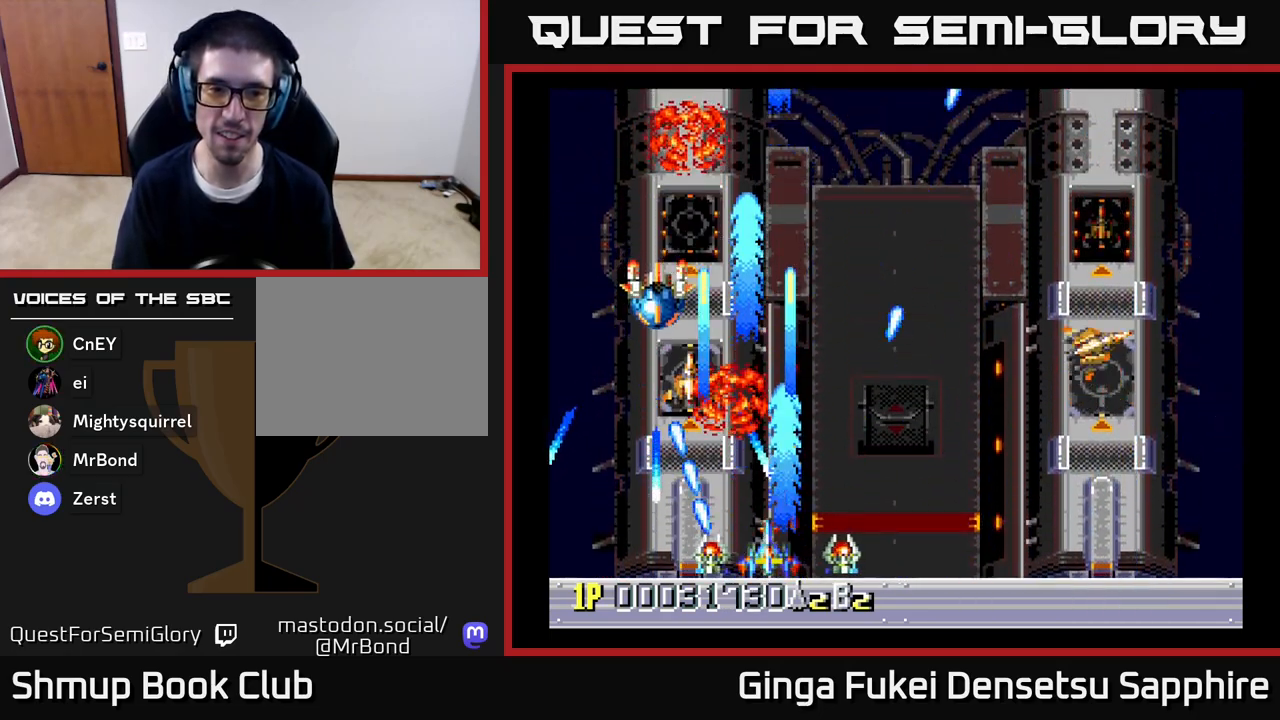
{"buttons": ["A", "DPAD_RIGHT"], "left_stick": "center", "right_stick": "center", "events": [[17, "DPAD_LEFT", "up"], [333, "DPAD_RIGHT", "down"]]}
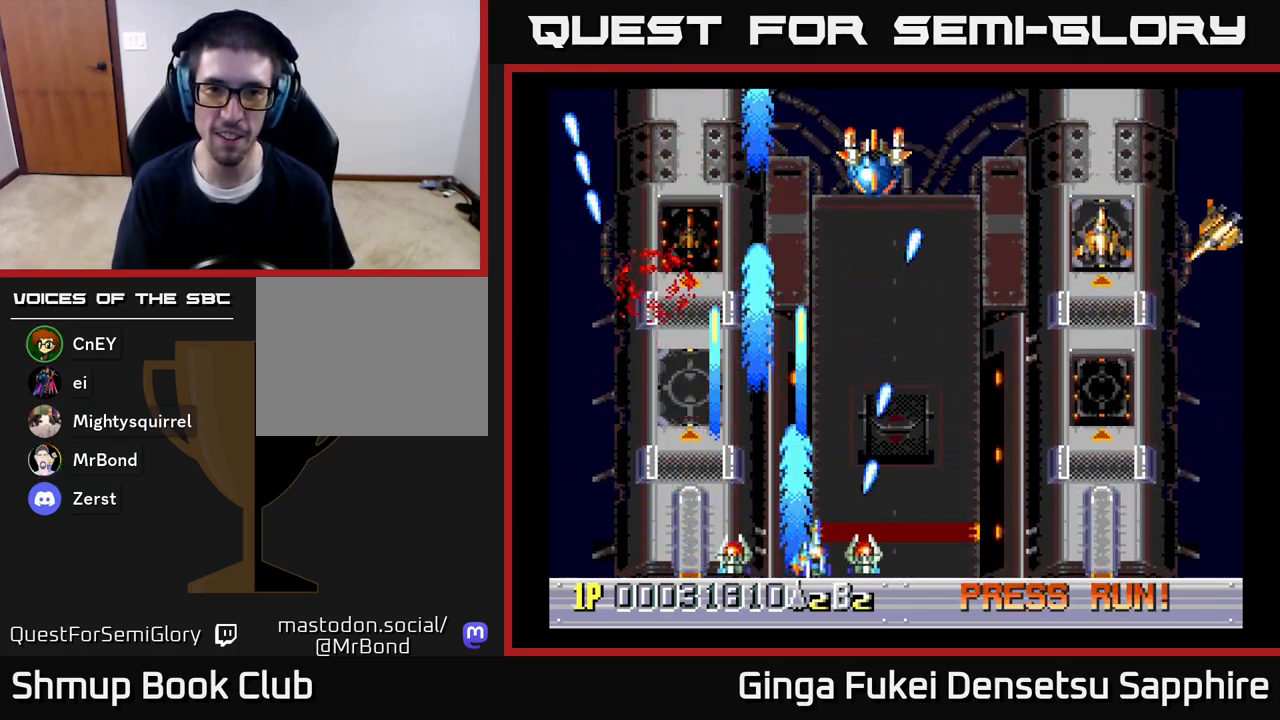
{"buttons": ["A", "DPAD_LEFT"], "left_stick": "center", "right_stick": "center", "events": [[483, "DPAD_DOWN", "down"], [500, "DPAD_DOWN", "up"], [500, "DPAD_LEFT", "down"], [500, "DPAD_RIGHT", "up"]]}
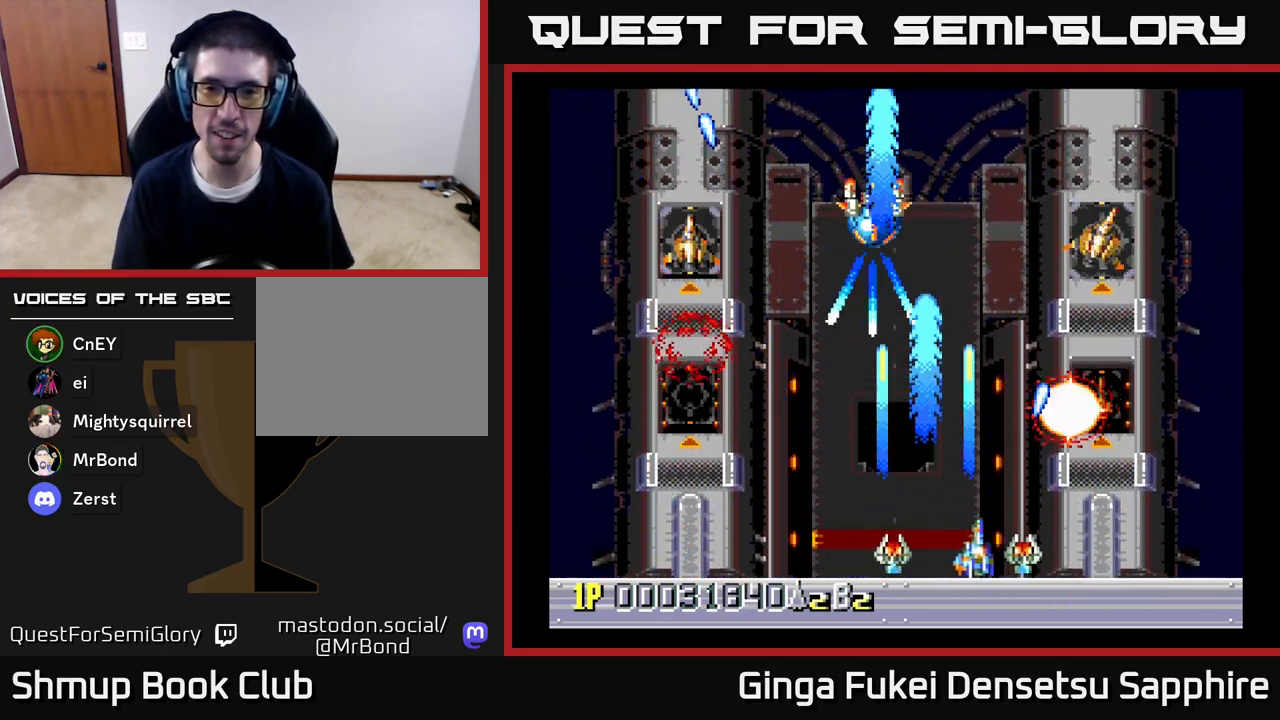
{"buttons": ["A"], "left_stick": "center", "right_stick": "center", "events": [[200, "DPAD_LEFT", "up"], [333, "DPAD_RIGHT", "down"], [467, "DPAD_RIGHT", "up"]]}
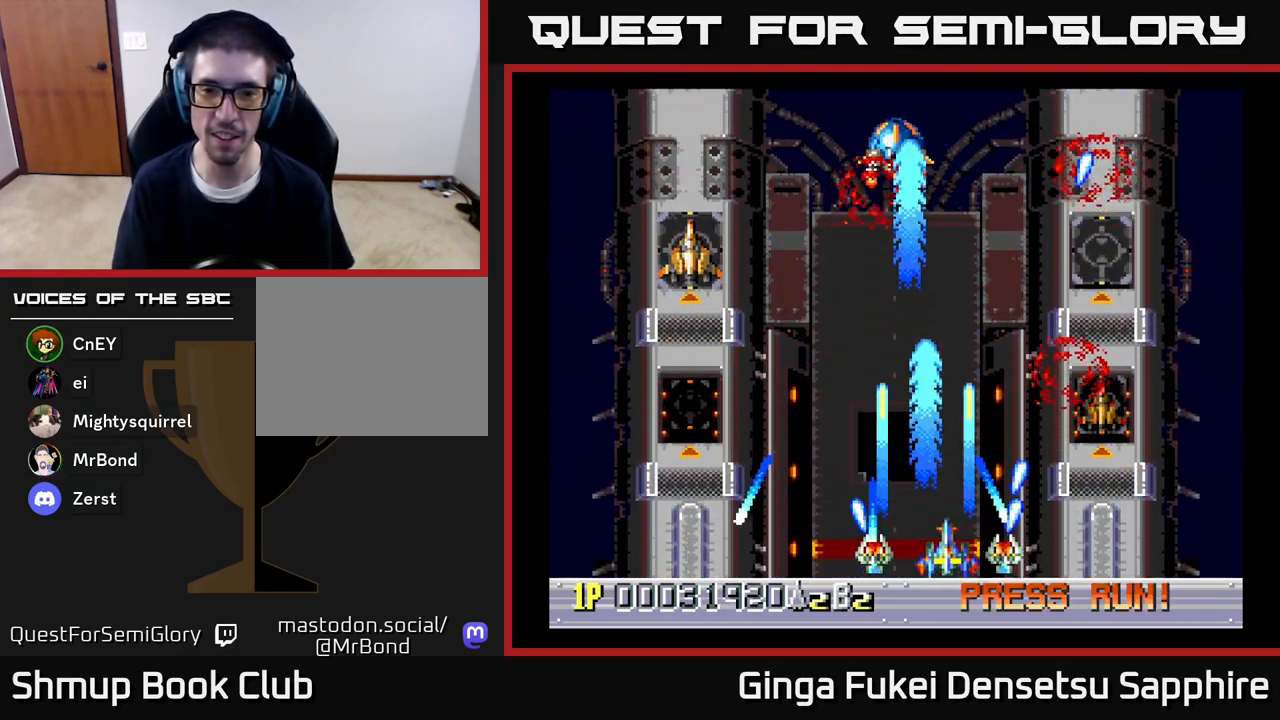
{"buttons": ["A", "DPAD_LEFT"], "left_stick": "center", "right_stick": "center", "events": [[300, "DPAD_LEFT", "down"]]}
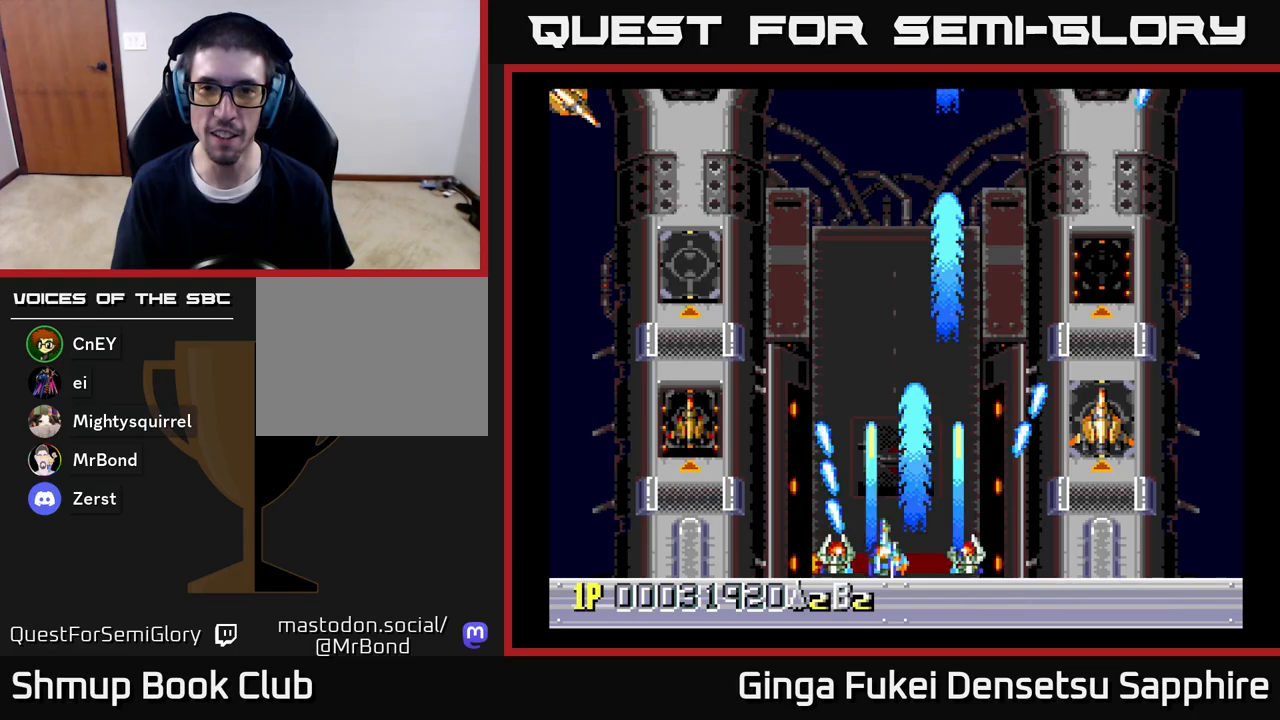
{"buttons": ["A", "DPAD_LEFT"], "left_stick": "center", "right_stick": "center", "events": [[117, "DPAD_DOWN", "down"], [117, "DPAD_LEFT", "up"], [133, "DPAD_DOWN", "up"], [133, "DPAD_RIGHT", "down"], [333, "DPAD_DOWN", "down"], [350, "DPAD_RIGHT", "up"], [367, "DPAD_DOWN", "up"], [367, "DPAD_LEFT", "down"]]}
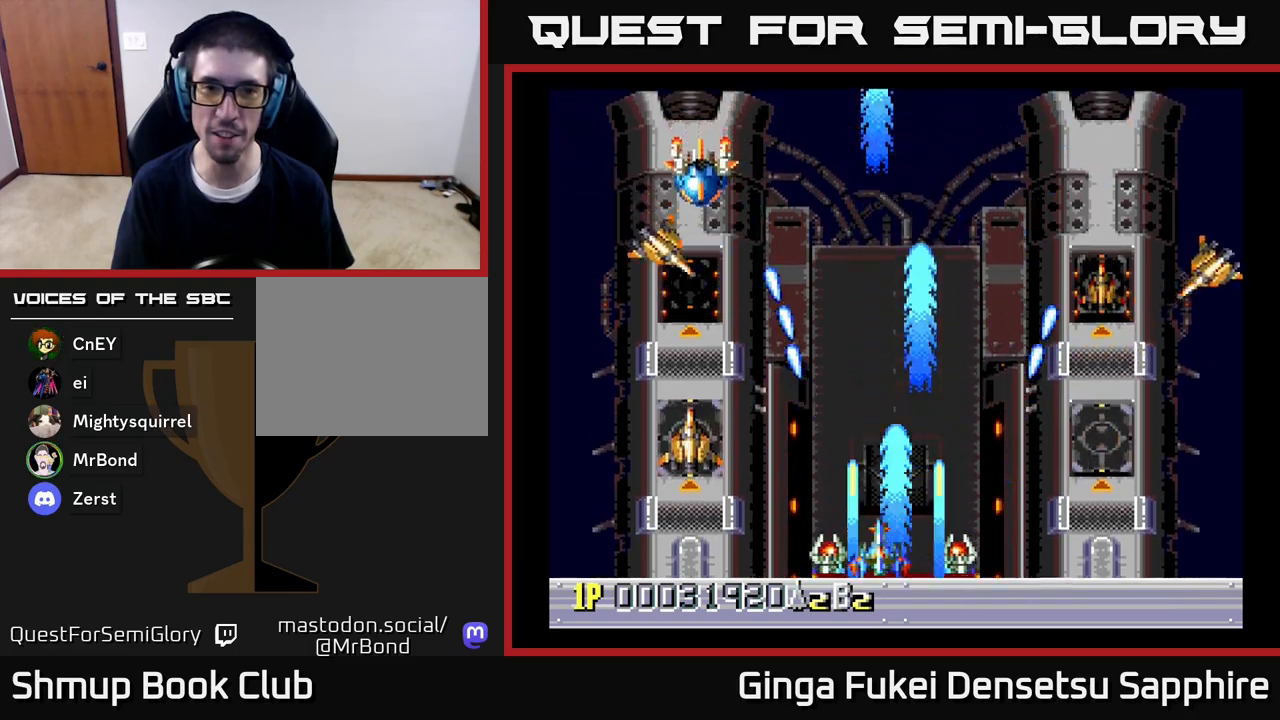
{"buttons": ["A", "DPAD_RIGHT"], "left_stick": "center", "right_stick": "center", "events": [[433, "DPAD_DOWN", "down"], [433, "DPAD_LEFT", "up"], [450, "DPAD_RIGHT", "down"], [467, "DPAD_DOWN", "up"]]}
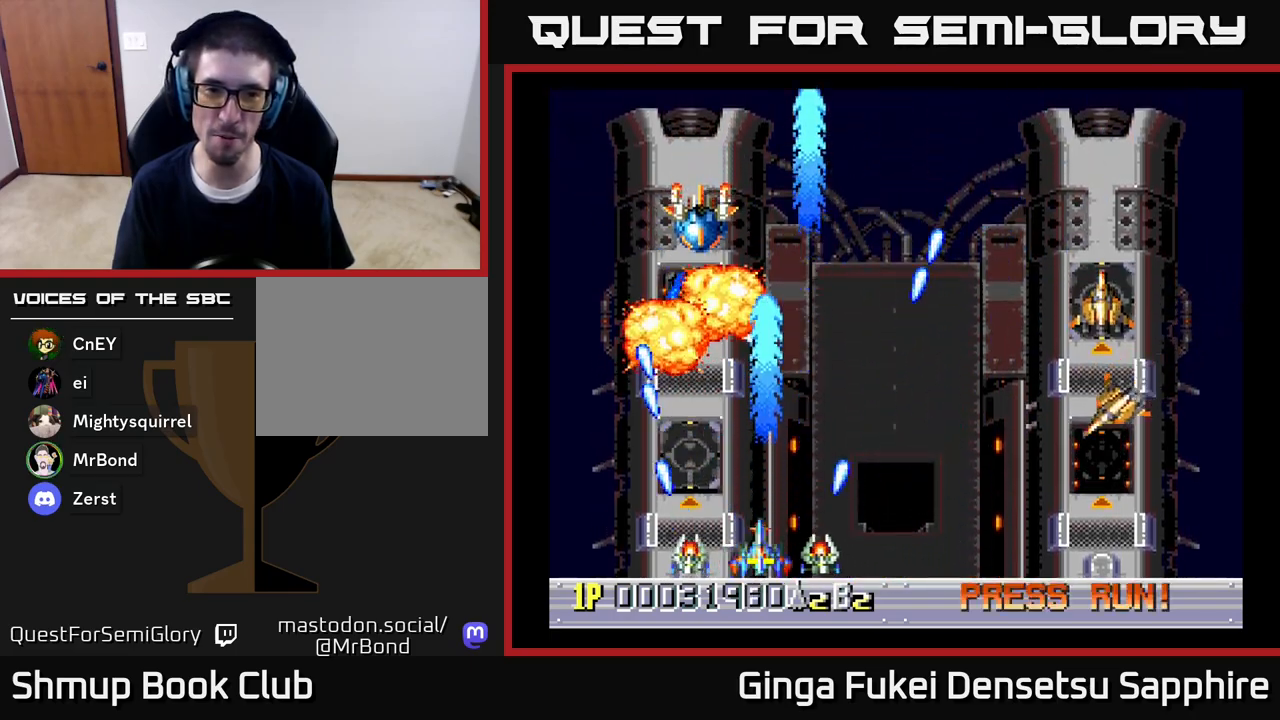
{"buttons": ["A", "DPAD_LEFT"], "left_stick": "center", "right_stick": "center", "events": [[150, "DPAD_RIGHT", "up"], [450, "DPAD_LEFT", "down"]]}
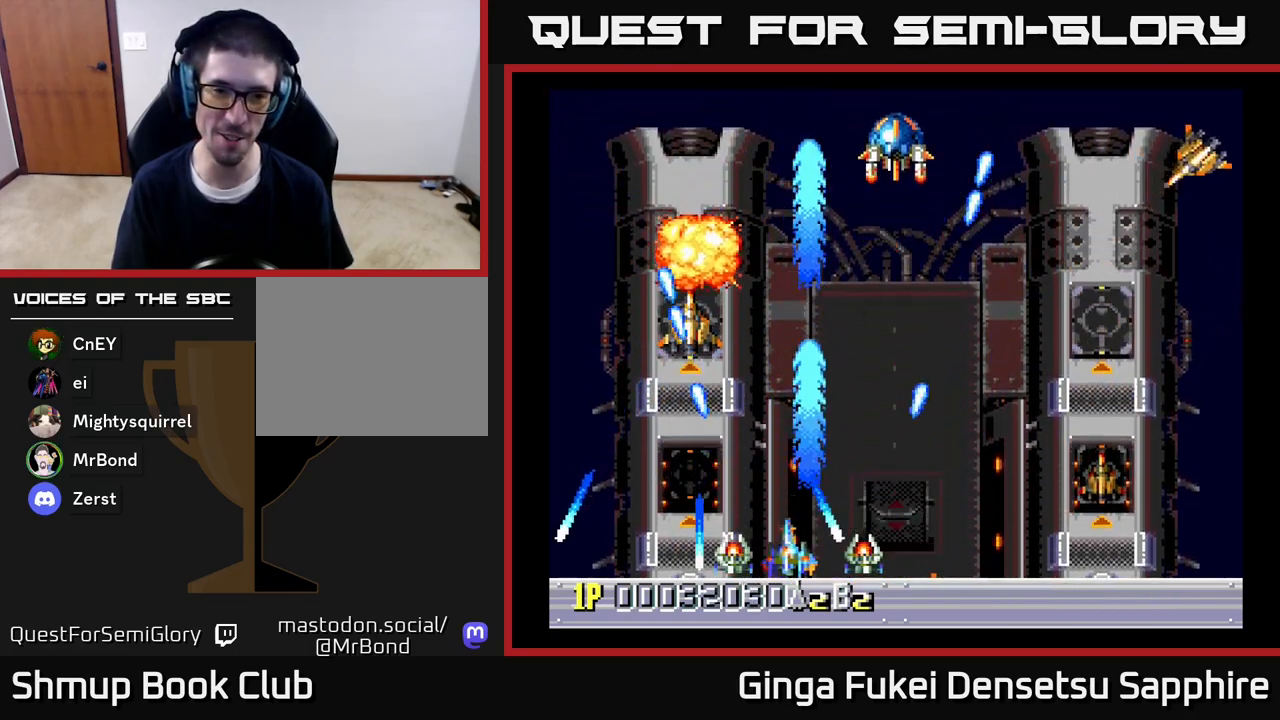
{"buttons": ["A", "DPAD_DOWN", "DPAD_RIGHT"], "left_stick": "center", "right_stick": "center", "events": [[17, "DPAD_UP", "down"], [67, "DPAD_LEFT", "up"], [83, "DPAD_RIGHT", "down"], [233, "DPAD_UP", "up"], [433, "DPAD_DOWN", "down"]]}
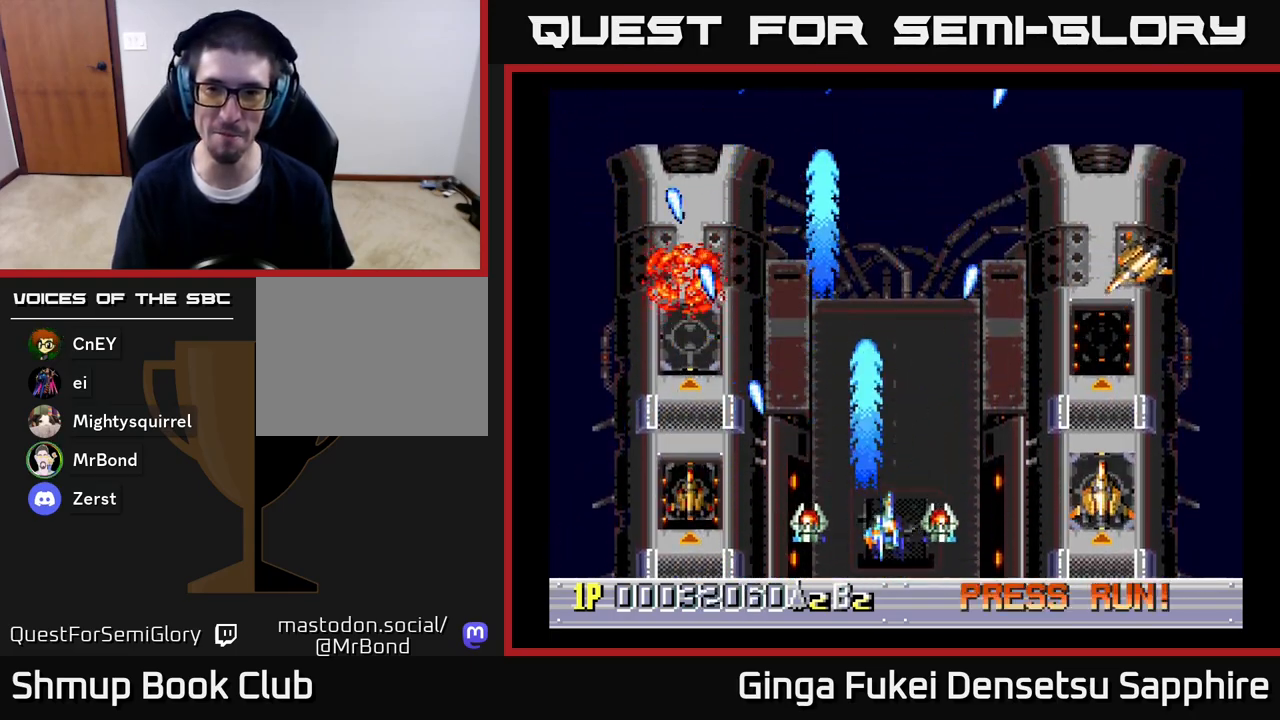
{"buttons": ["A", "DPAD_LEFT"], "left_stick": "center", "right_stick": "center", "events": [[150, "DPAD_DOWN", "up"], [433, "DPAD_DOWN", "down"], [483, "DPAD_RIGHT", "up"], [500, "DPAD_DOWN", "up"], [500, "DPAD_LEFT", "down"]]}
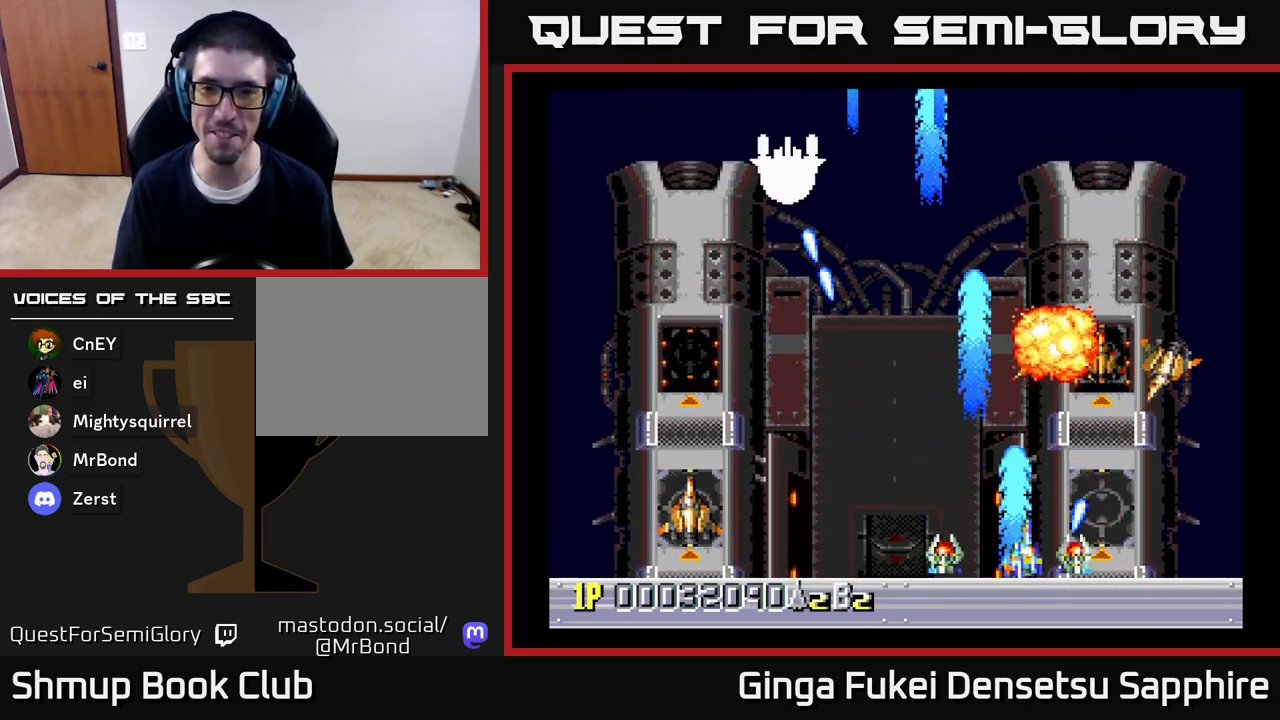
{"buttons": ["A", "DPAD_LEFT"], "left_stick": "center", "right_stick": "center", "events": []}
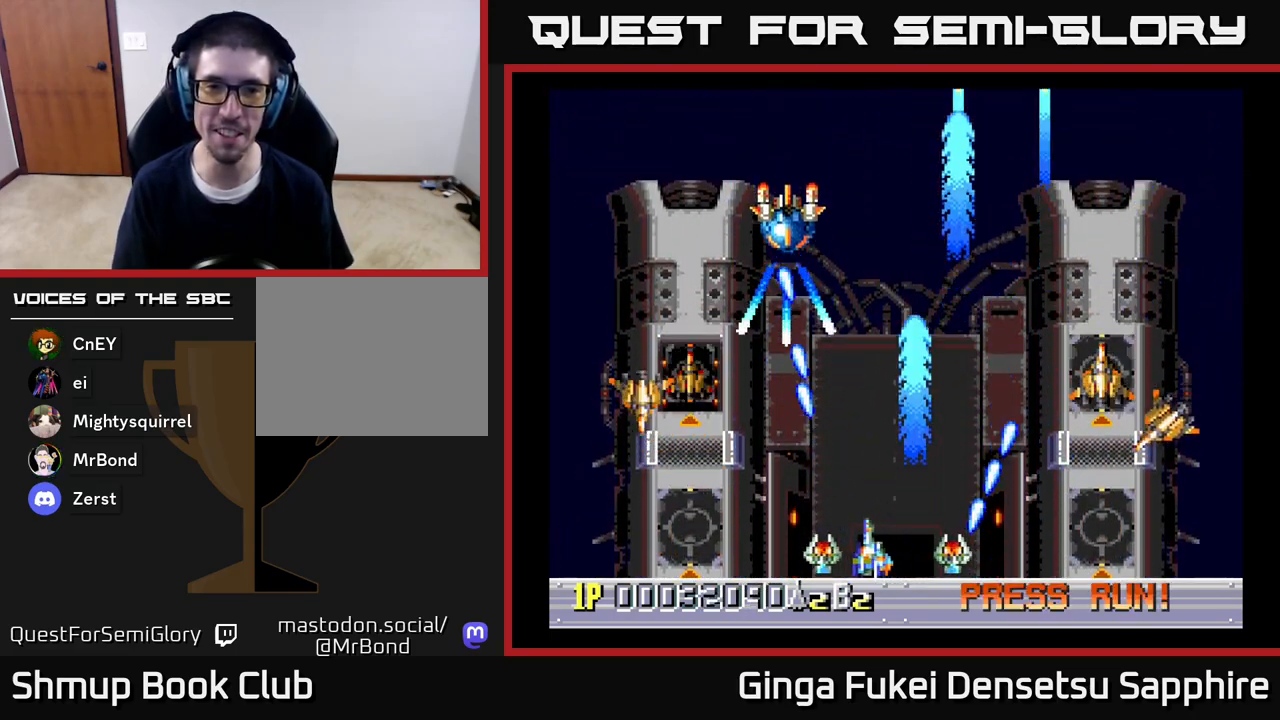
{"buttons": ["A"], "left_stick": "center", "right_stick": "center", "events": [[50, "DPAD_DOWN", "down"], [50, "DPAD_LEFT", "up"], [67, "DPAD_DOWN", "up"], [67, "DPAD_RIGHT", "down"], [117, "DPAD_RIGHT", "up"]]}
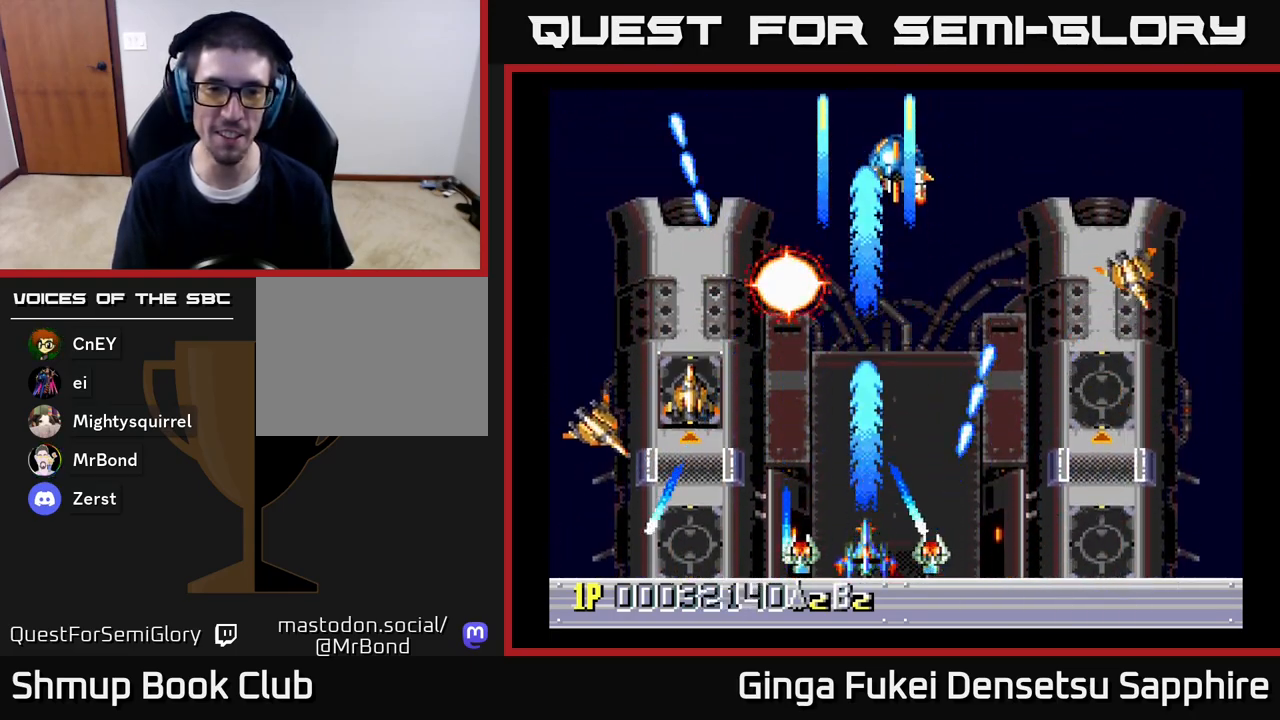
{"buttons": ["A", "DPAD_RIGHT"], "left_stick": "center", "right_stick": "center", "events": [[50, "DPAD_LEFT", "down"], [250, "DPAD_DOWN", "down"], [250, "DPAD_LEFT", "up"], [267, "DPAD_DOWN", "up"], [267, "DPAD_RIGHT", "down"]]}
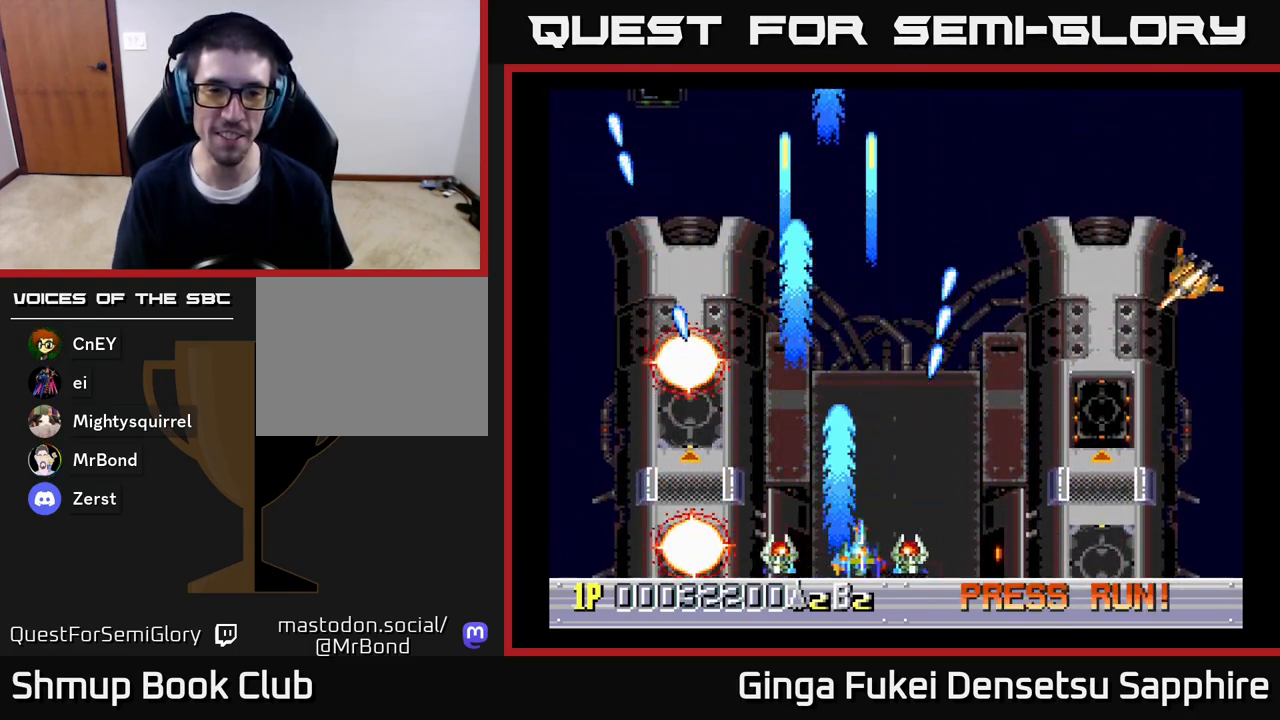
{"buttons": ["A", "DPAD_LEFT"], "left_stick": "center", "right_stick": "center", "events": [[400, "DPAD_DOWN", "down"], [417, "DPAD_DOWN", "up"], [417, "DPAD_LEFT", "down"], [417, "DPAD_RIGHT", "up"]]}
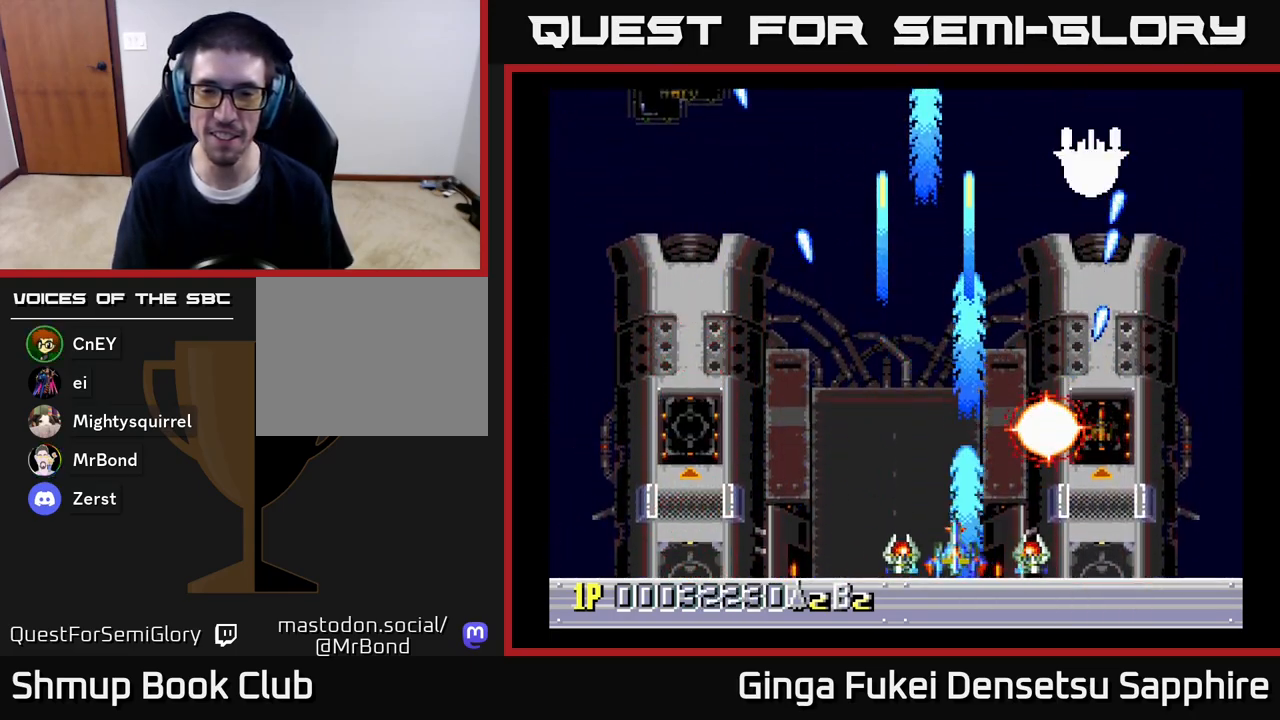
{"buttons": ["A", "DPAD_RIGHT"], "left_stick": "center", "right_stick": "center", "events": [[300, "DPAD_DOWN", "down"], [300, "DPAD_LEFT", "up"], [300, "DPAD_RIGHT", "down"], [317, "DPAD_DOWN", "up"]]}
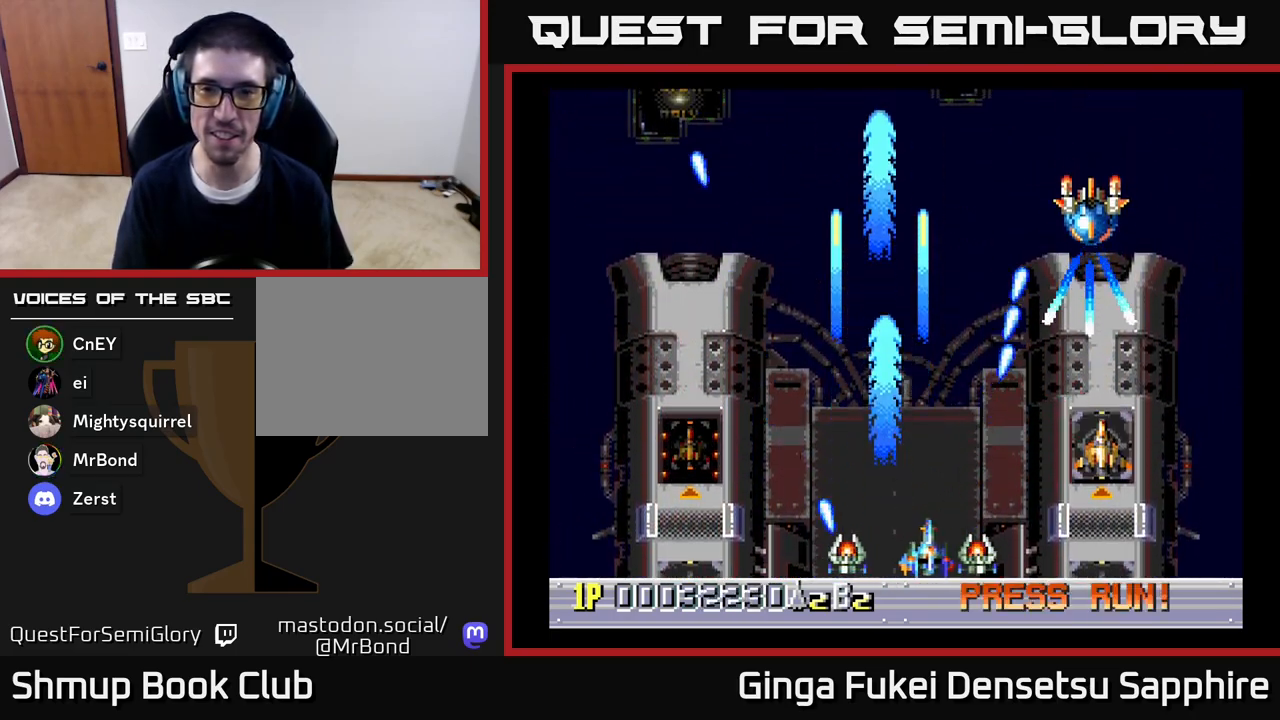
{"buttons": ["A"], "left_stick": "center", "right_stick": "center", "events": [[200, "DPAD_RIGHT", "up"]]}
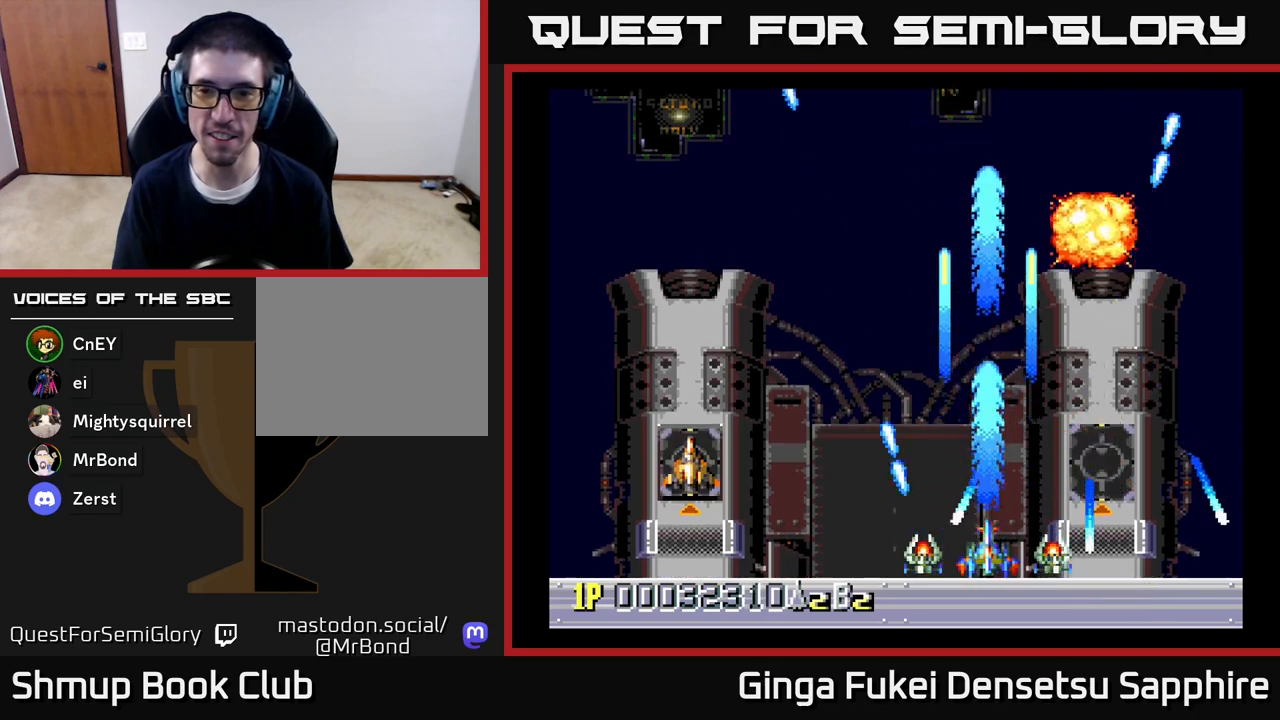
{"buttons": ["A", "DPAD_LEFT"], "left_stick": "center", "right_stick": "center", "events": [[83, "DPAD_RIGHT", "down"], [150, "DPAD_RIGHT", "up"], [233, "DPAD_LEFT", "down"]]}
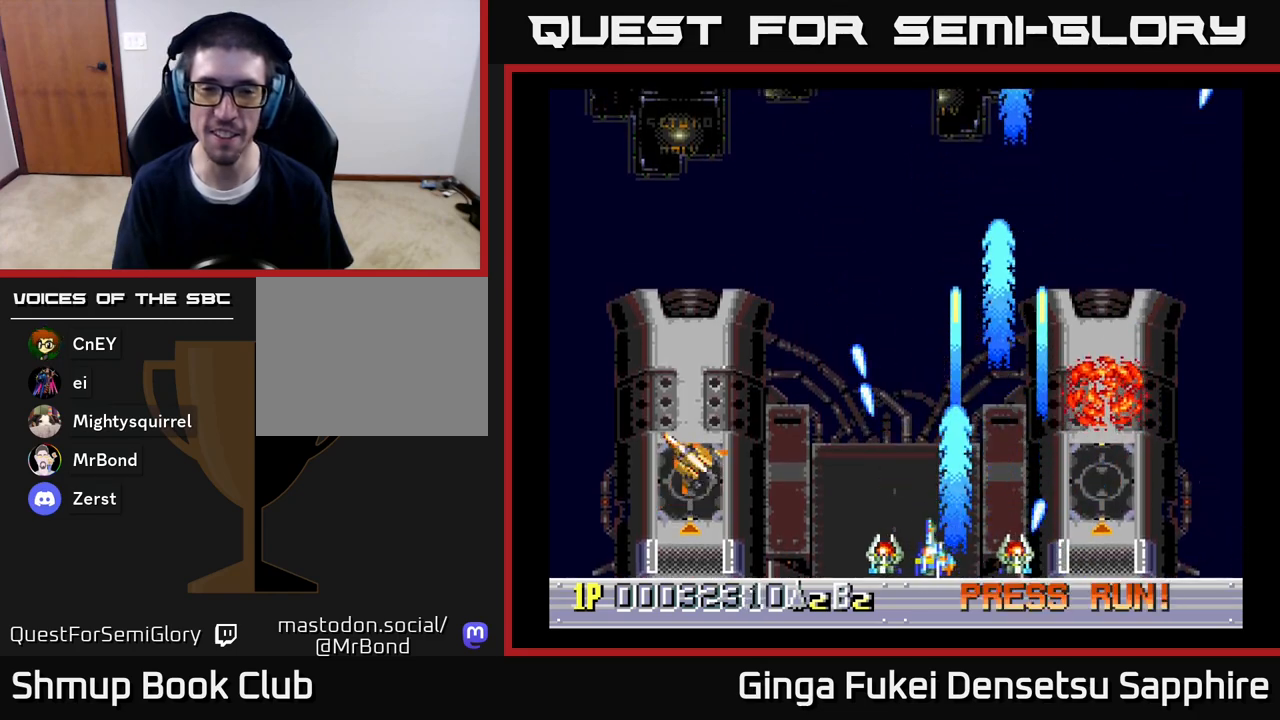
{"buttons": ["A", "DPAD_LEFT"], "left_stick": "center", "right_stick": "center", "events": []}
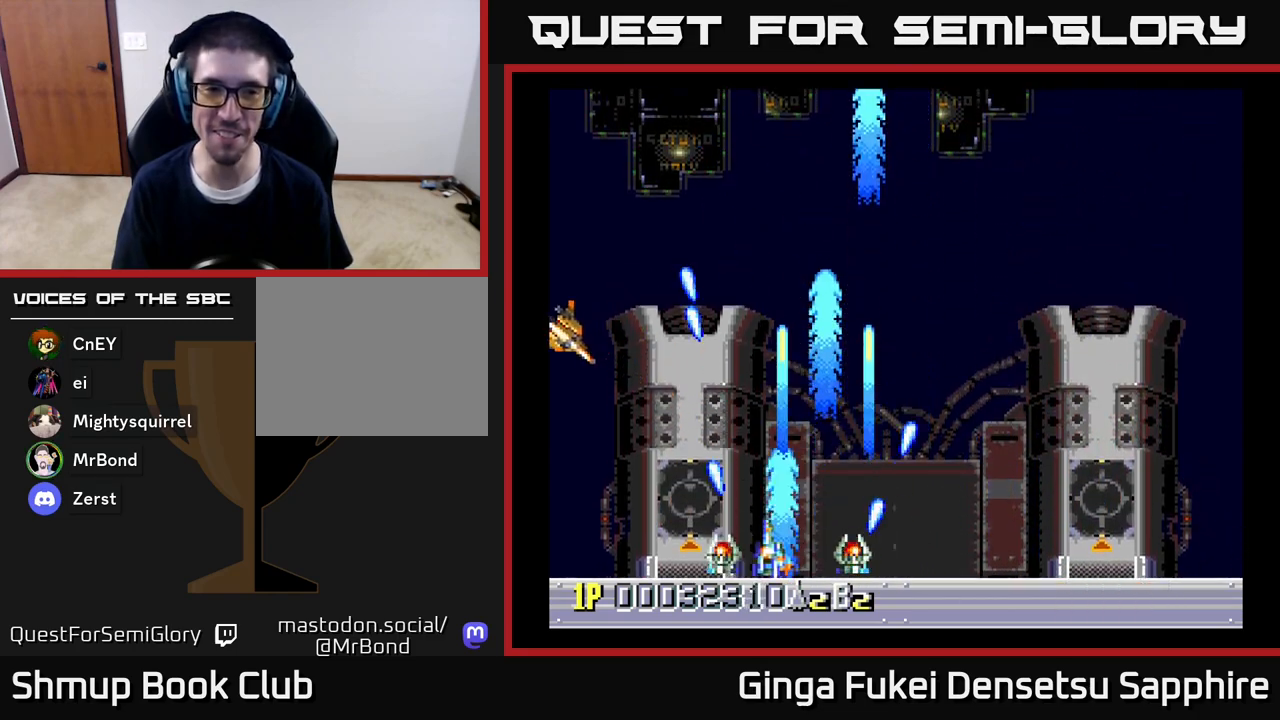
{"buttons": ["A", "DPAD_RIGHT"], "left_stick": "center", "right_stick": "center", "events": [[117, "DPAD_LEFT", "up"], [133, "DPAD_DOWN", "down"], [150, "DPAD_DOWN", "up"], [150, "DPAD_RIGHT", "down"]]}
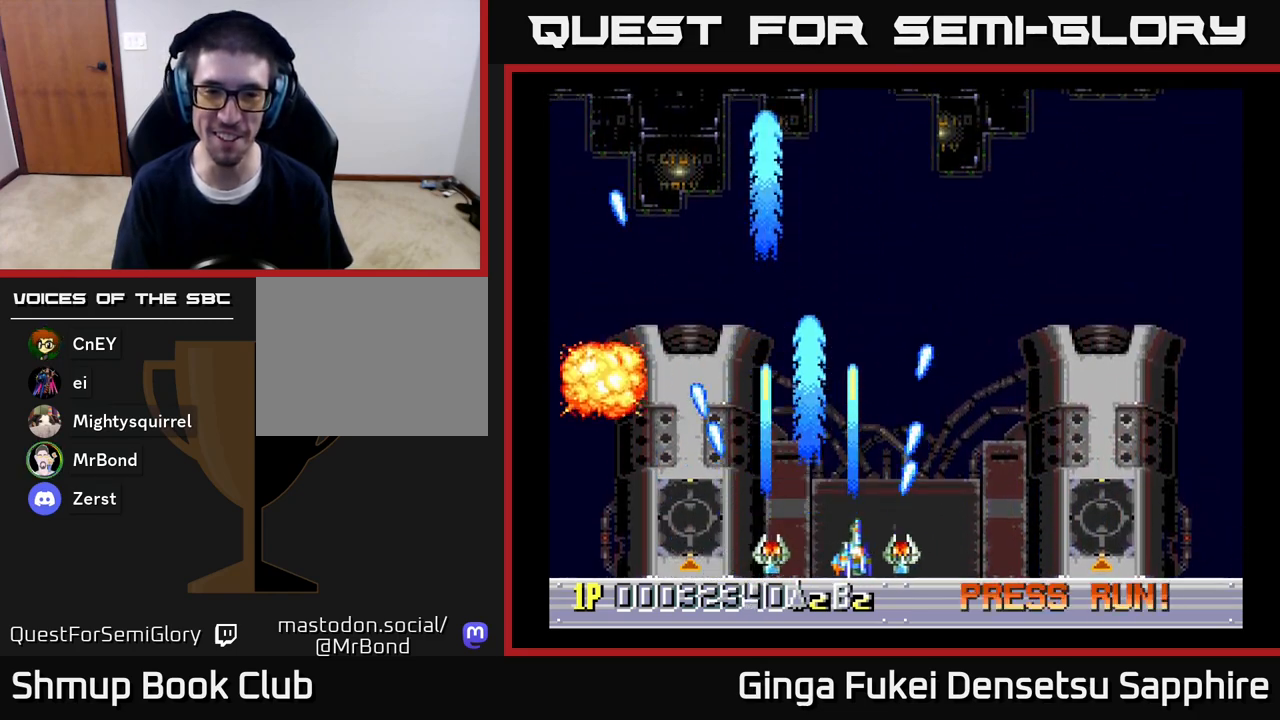
{"buttons": [], "left_stick": "center", "right_stick": "center", "events": [[33, "A", "up"], [150, "DPAD_UP", "down"], [167, "DPAD_RIGHT", "up"], [250, "DPAD_LEFT", "down"], [300, "DPAD_UP", "up"], [333, "DPAD_LEFT", "up"]]}
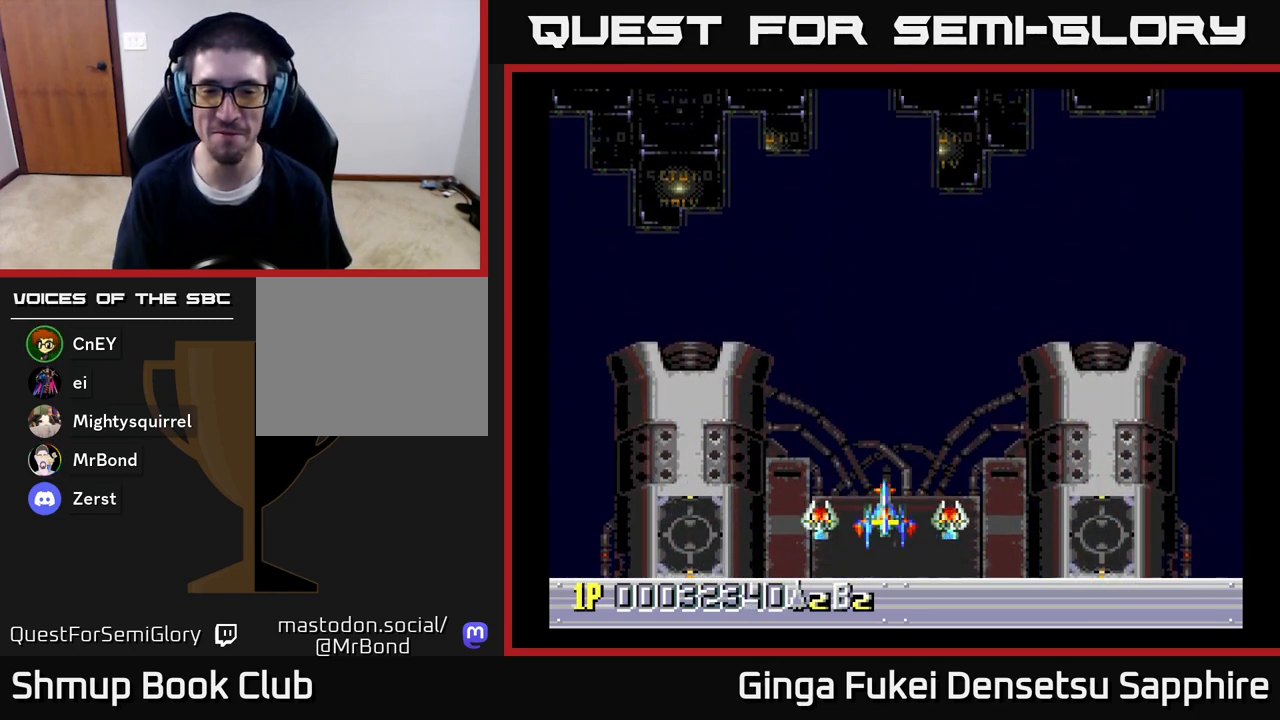
{"buttons": [], "left_stick": "center", "right_stick": "center", "events": []}
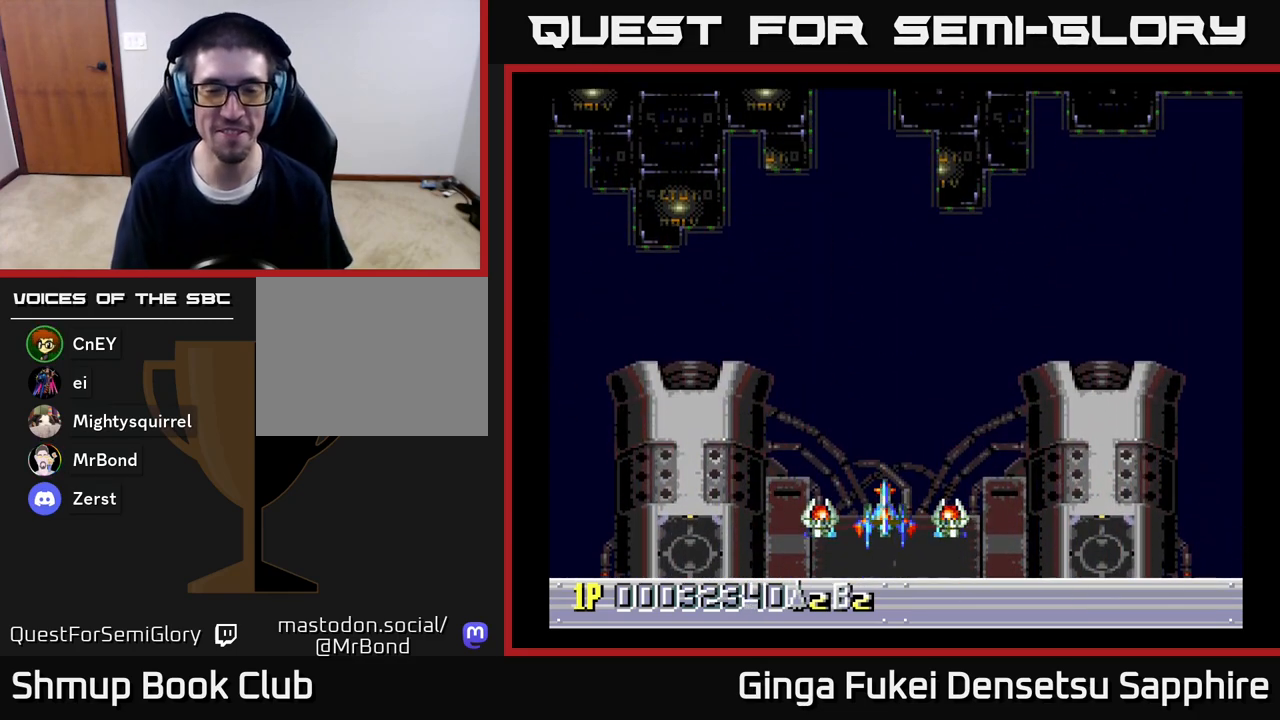
{"buttons": [], "left_stick": "center", "right_stick": "center", "events": []}
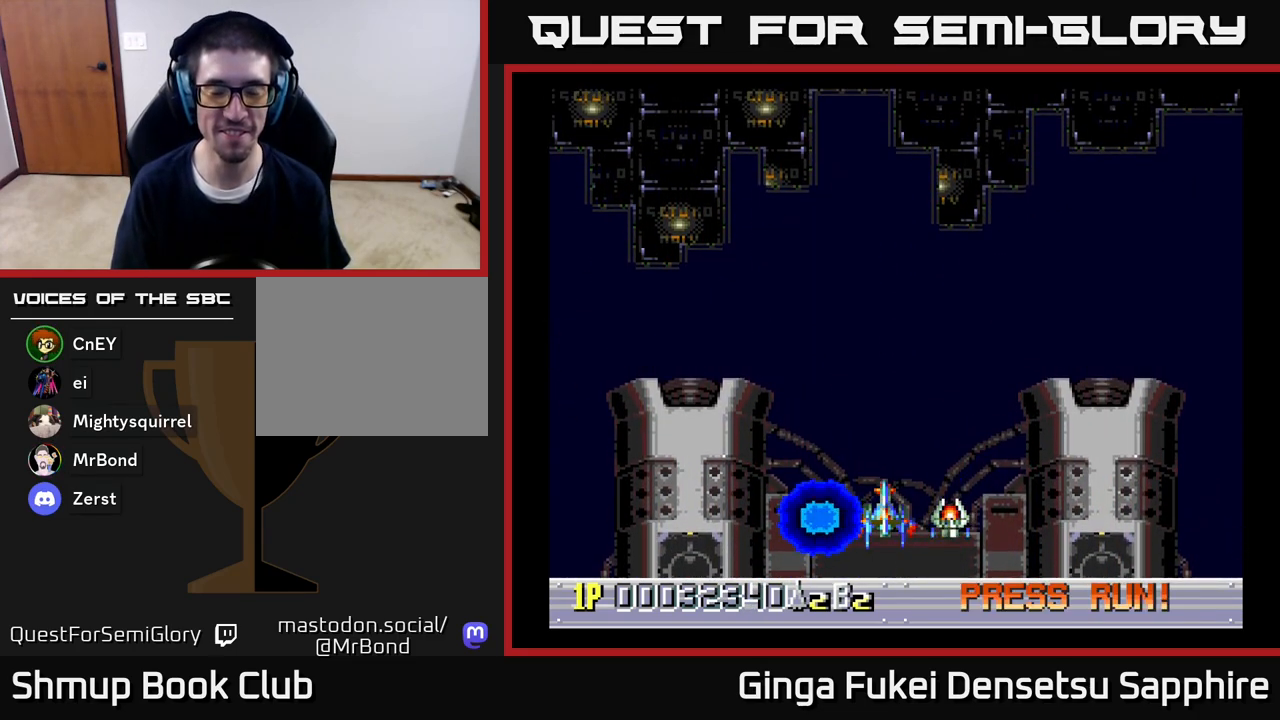
{"buttons": [], "left_stick": "center", "right_stick": "center", "events": []}